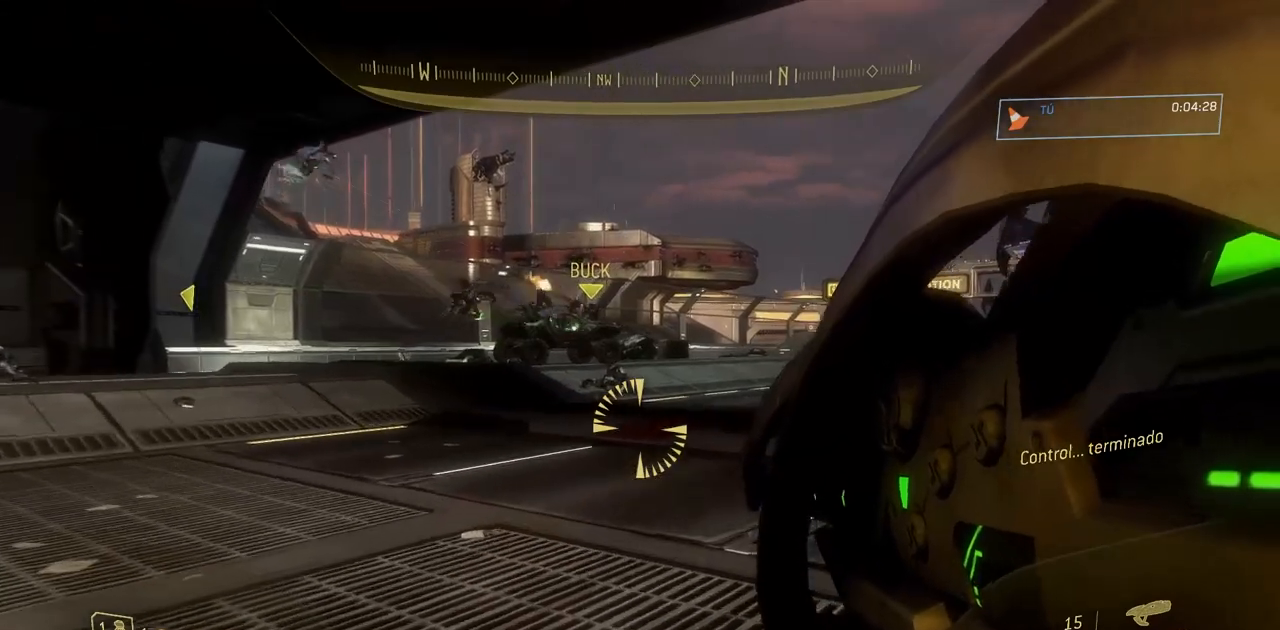
Gameplay with a controller (Xbox layout); each line is a JSON object with the inputs held at the frame after it. "events" lists button and stick changes between this image and that frame as [ms after this image, input, new state], when the widget could be followed in between. Not read: DPAD_DOWN DPAD_LEFT DPAD_RIGHT DPAD_UP HOME L3 R3 SELECT START X Y.
{"buttons": [], "left_stick": "up", "right_stick": "left", "events": [[484, "right_stick", "left"]]}
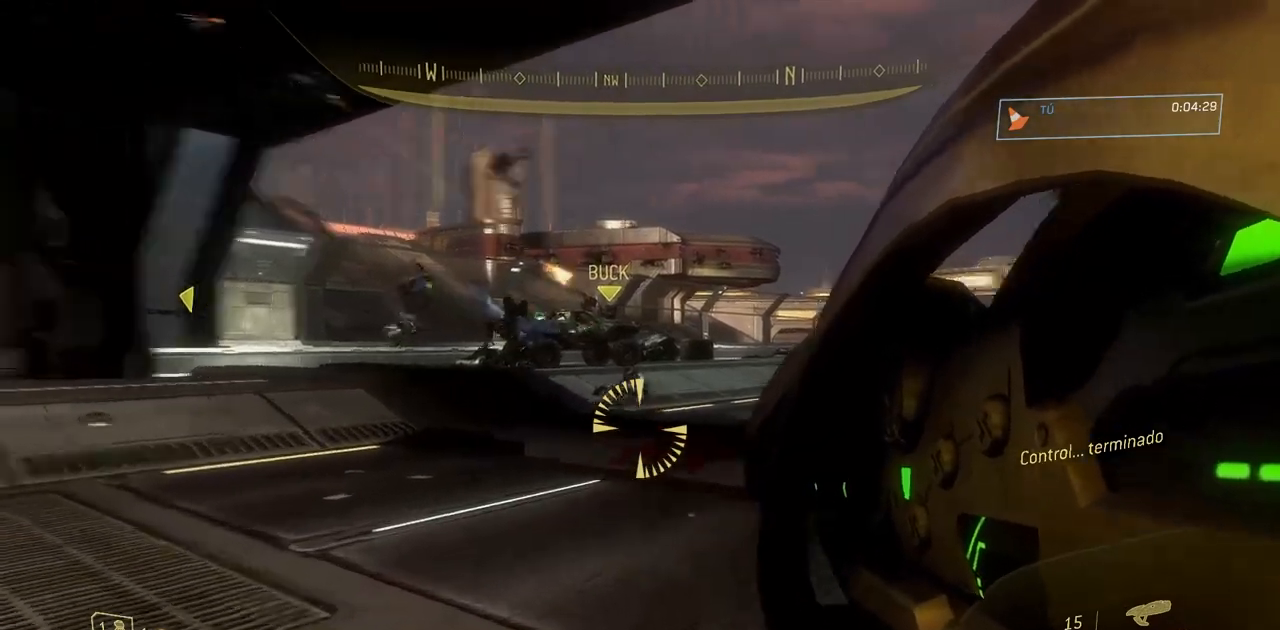
{"buttons": [], "left_stick": "up", "right_stick": "center", "events": [[50, "right_stick", "up-left"], [200, "right_stick", "center"], [317, "right_stick", "up-left"], [383, "right_stick", "up"], [483, "right_stick", "center"]]}
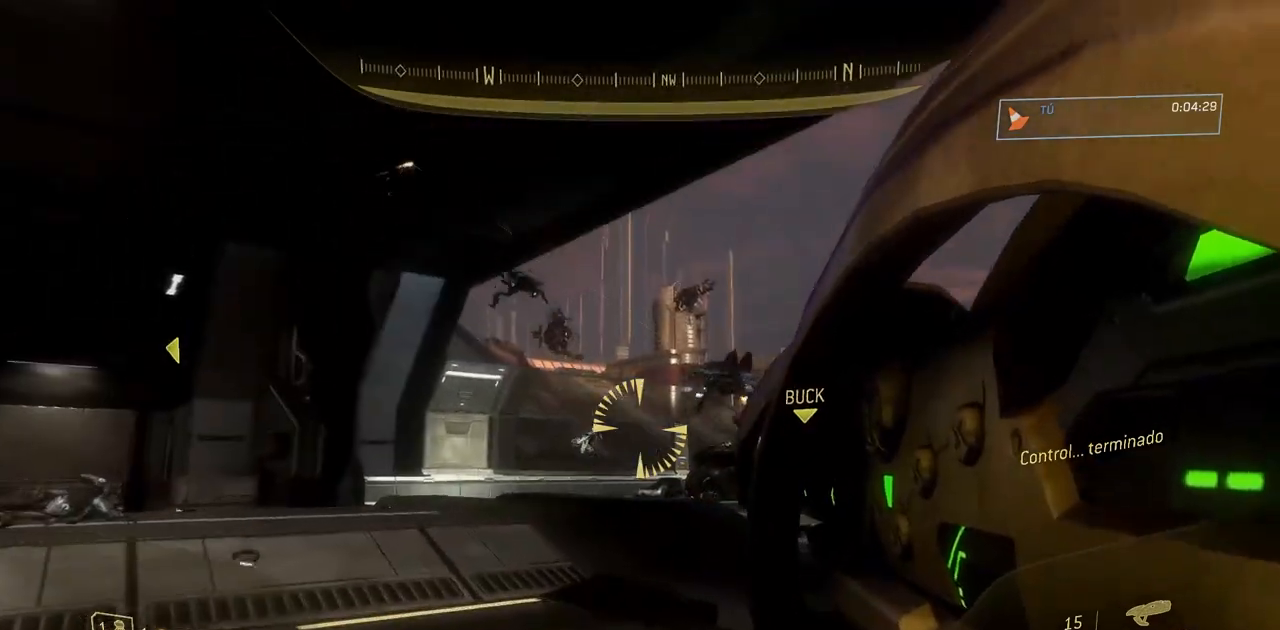
{"buttons": [], "left_stick": "up", "right_stick": "up-right"}
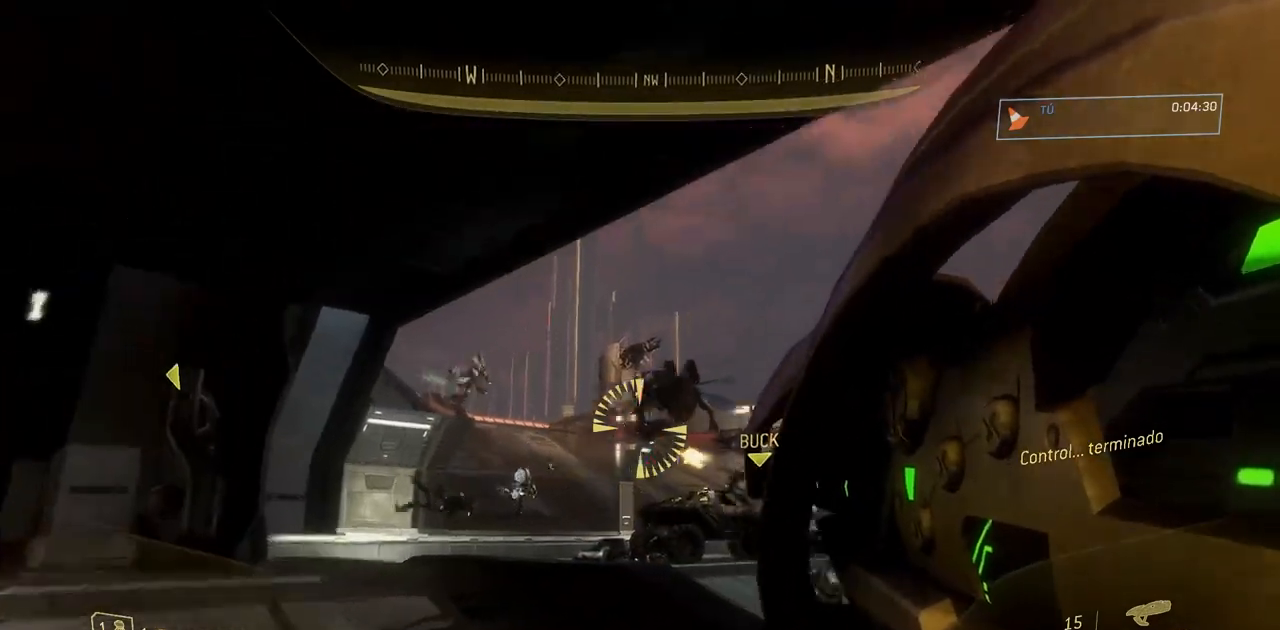
{"buttons": [], "left_stick": "up-left", "right_stick": "left", "events": [[50, "right_stick", "center"], [150, "right_stick", "up"], [216, "right_stick", "center"], [317, "A", "down"], [317, "left_stick", "up-left"], [367, "A", "up"], [450, "right_stick", "left"]]}
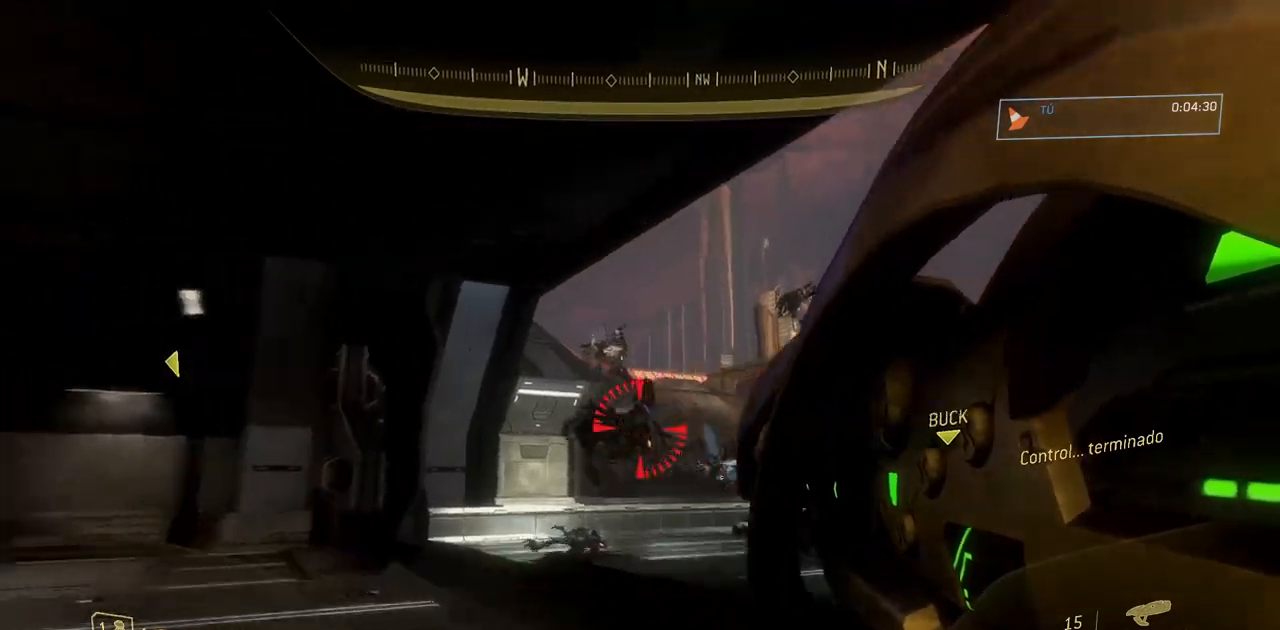
{"buttons": ["R2"], "left_stick": "up-right", "right_stick": "up-right", "events": [[17, "left_stick", "up"], [100, "right_stick", "up-right"], [117, "left_stick", "up-right"], [184, "right_stick", "center"], [234, "right_stick", "down-left"], [334, "A", "down"], [334, "right_stick", "down"], [434, "A", "up"], [467, "right_stick", "up-right"], [484, "R2", "down"]]}
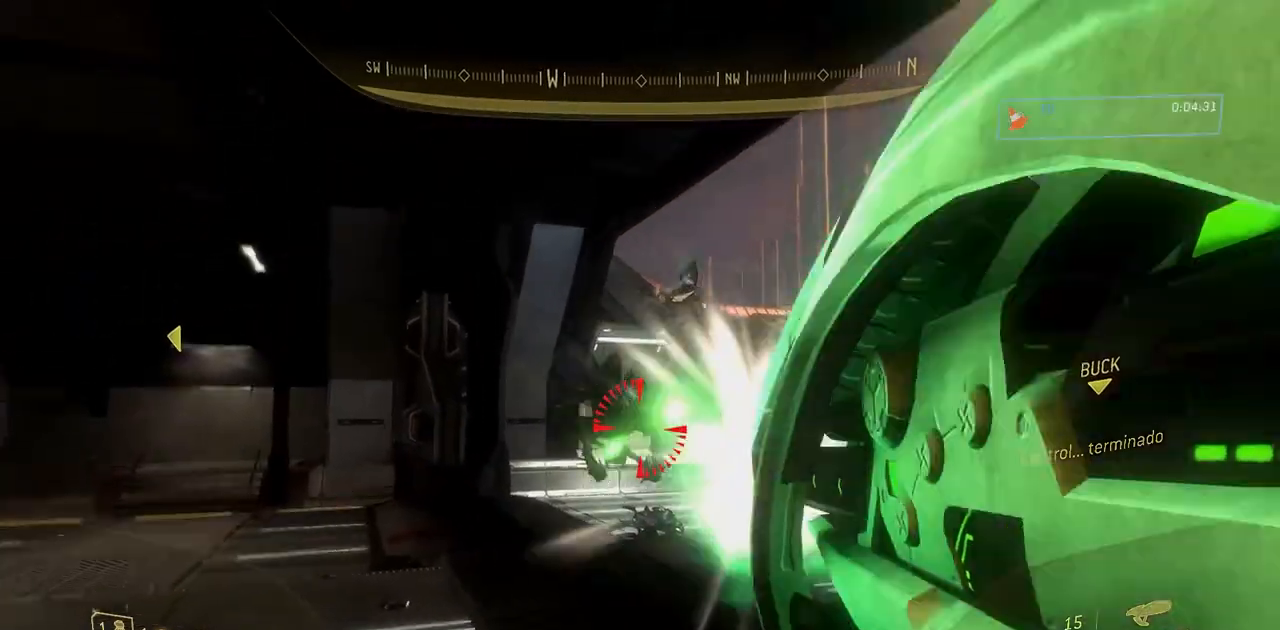
{"buttons": [], "left_stick": "up", "right_stick": "up-left"}
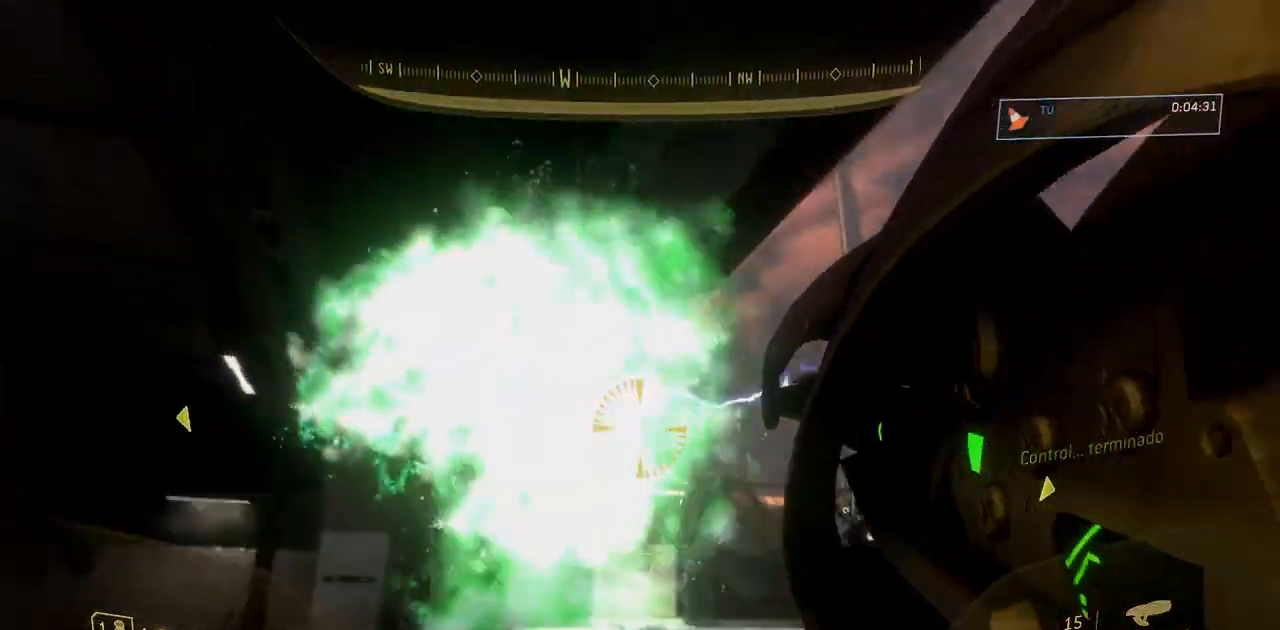
{"buttons": [], "left_stick": "up", "right_stick": "up-right", "events": [[50, "right_stick", "center"], [134, "A", "down"], [234, "A", "up"], [351, "right_stick", "down-left"], [468, "right_stick", "up-right"]]}